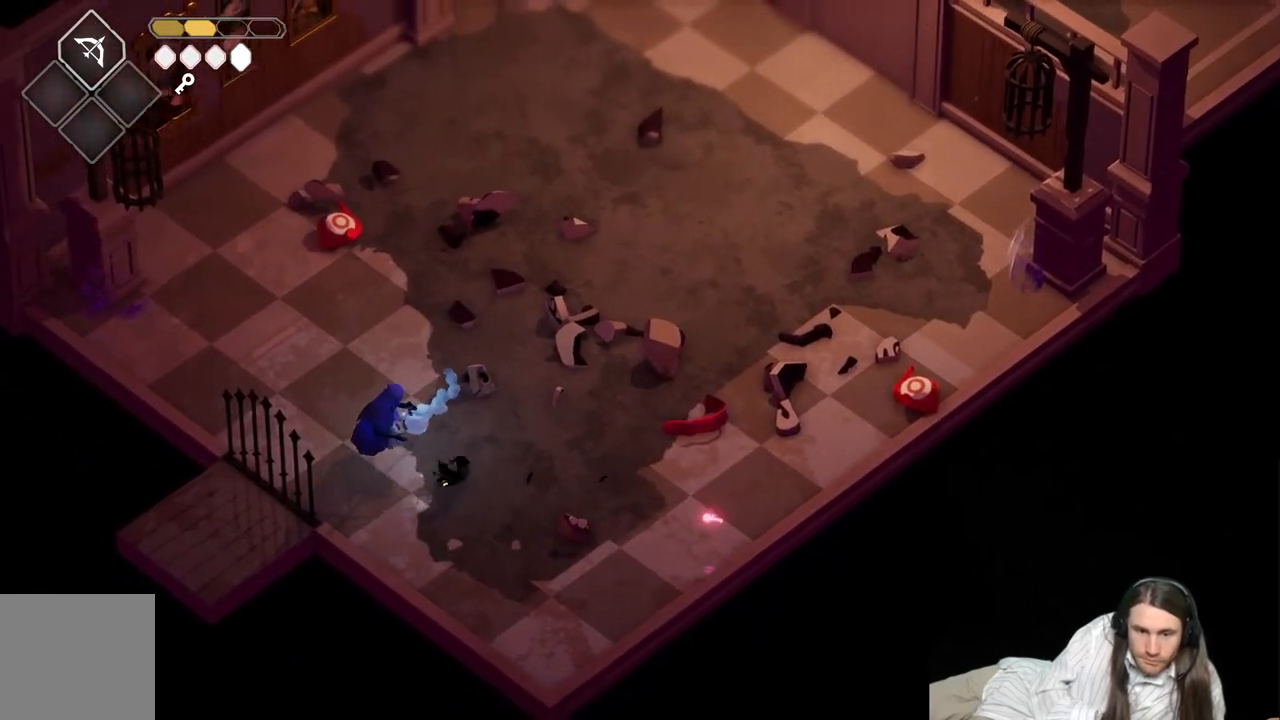
Gameplay with a controller (Xbox layout); each line is a JSON object with the inputs held at the frame after it. "events" lists button and stick changes between this image and that frame as [ms after this image, input, new state], when the widget could be followed in between.
{"buttons": ["L1"], "left_stick": "up-left", "right_stick": "center", "events": [[17, "R1", "down"], [133, "R1", "up"], [233, "R1", "down"], [267, "R1", "up"], [267, "left_stick", "up-left"], [500, "L1", "down"]]}
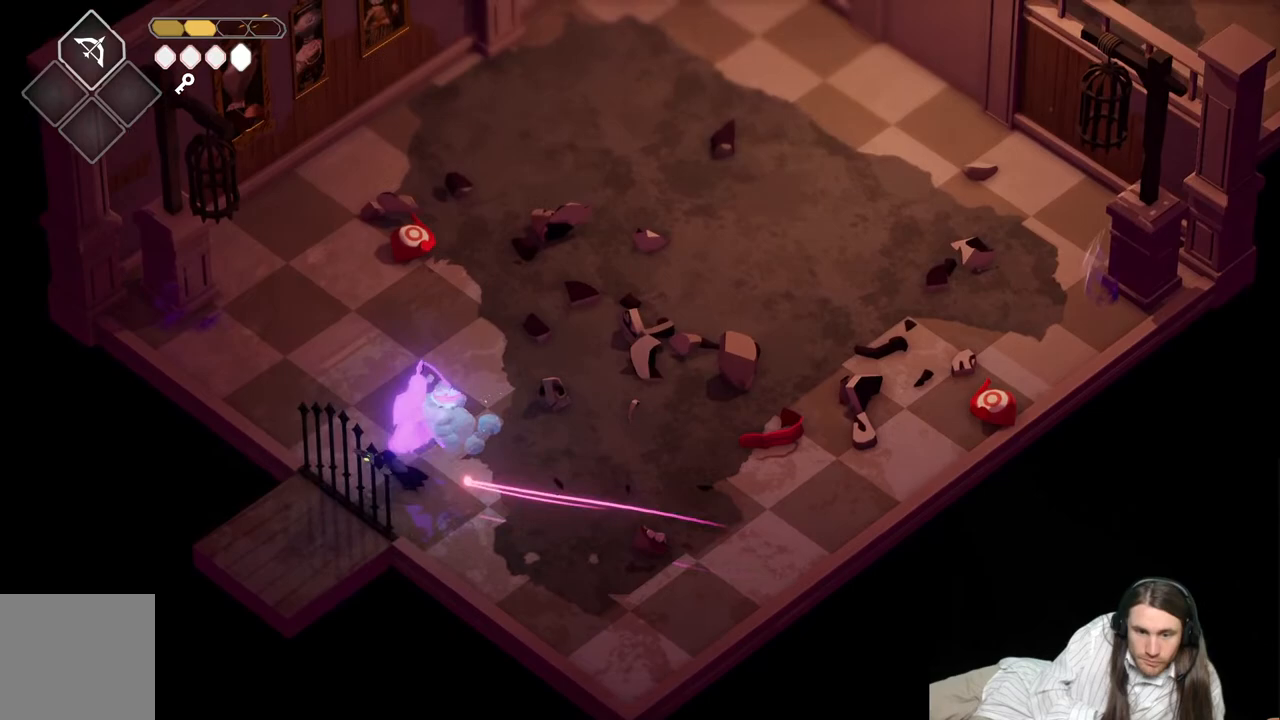
{"buttons": ["L1"], "left_stick": "up", "right_stick": "center", "events": [[133, "L1", "up"], [233, "L1", "down"], [250, "left_stick", "up-right"], [333, "L1", "up"], [417, "left_stick", "up"], [433, "L1", "down"]]}
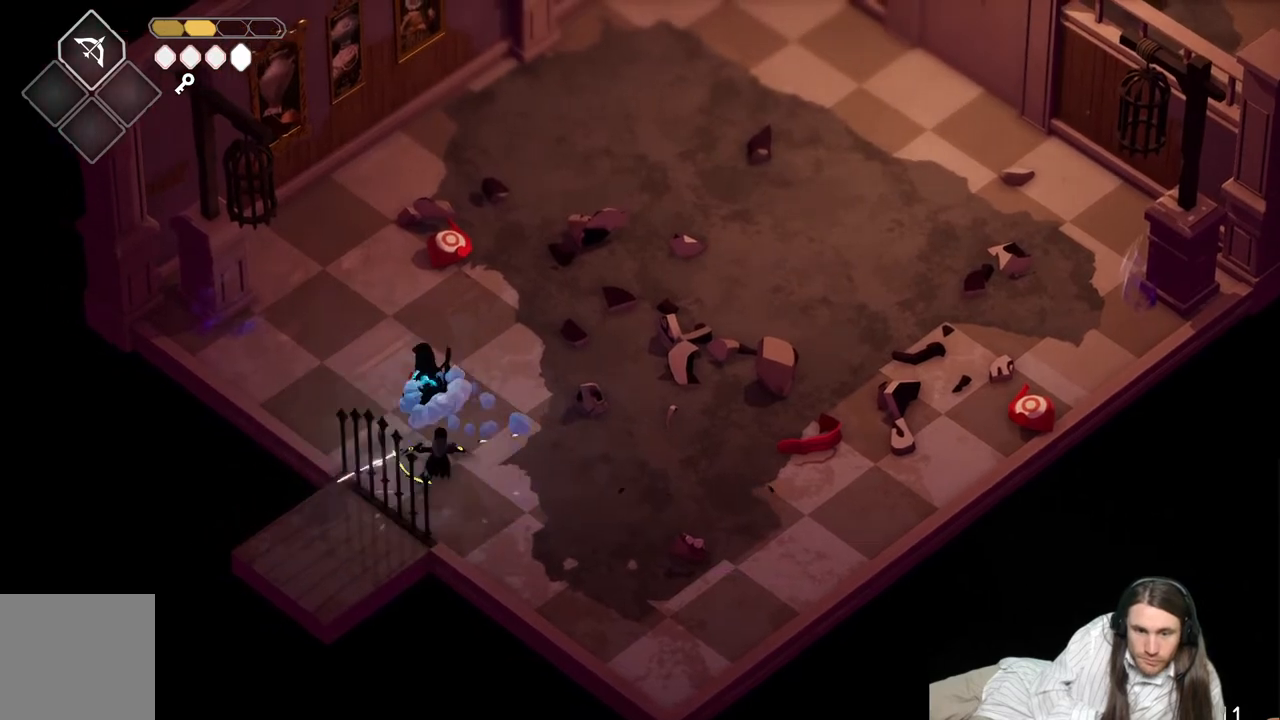
{"buttons": [], "left_stick": "up", "right_stick": "center", "events": [[50, "L1", "up"], [117, "L1", "down"], [250, "L1", "up"], [350, "L1", "down"], [467, "L1", "up"]]}
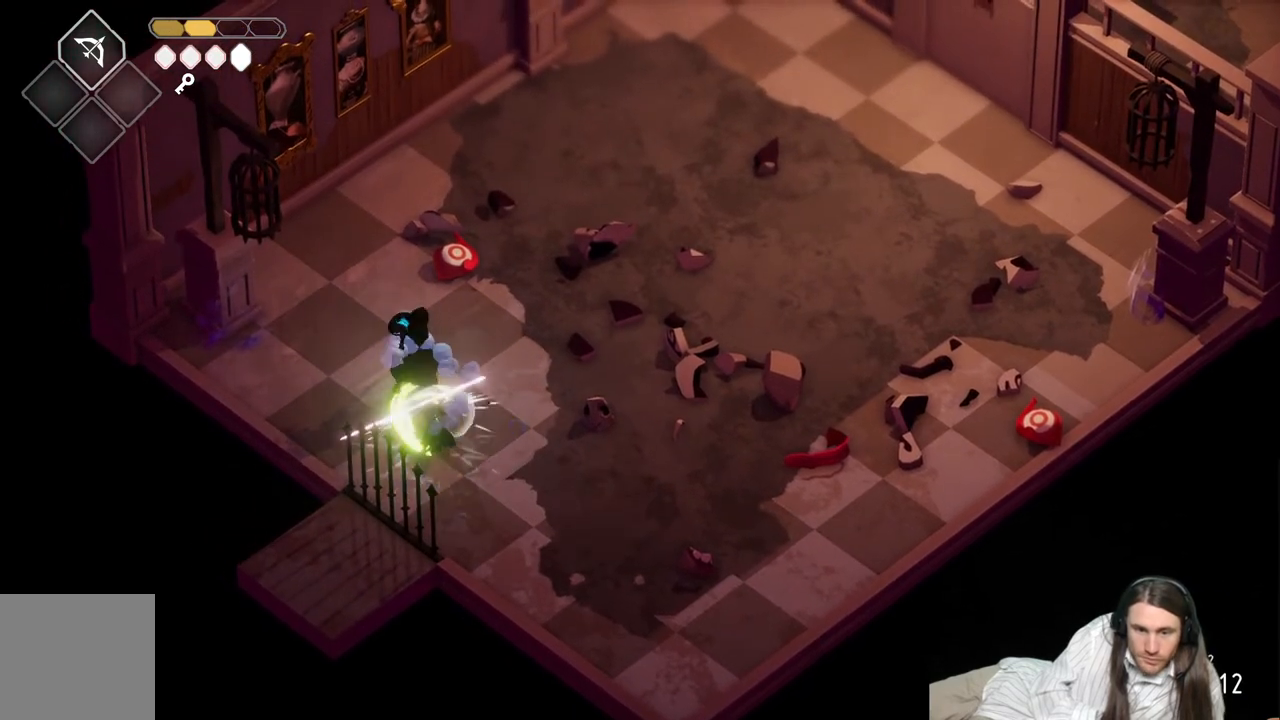
{"buttons": [], "left_stick": "up", "right_stick": "center", "events": [[233, "L1", "down"], [367, "L1", "up"]]}
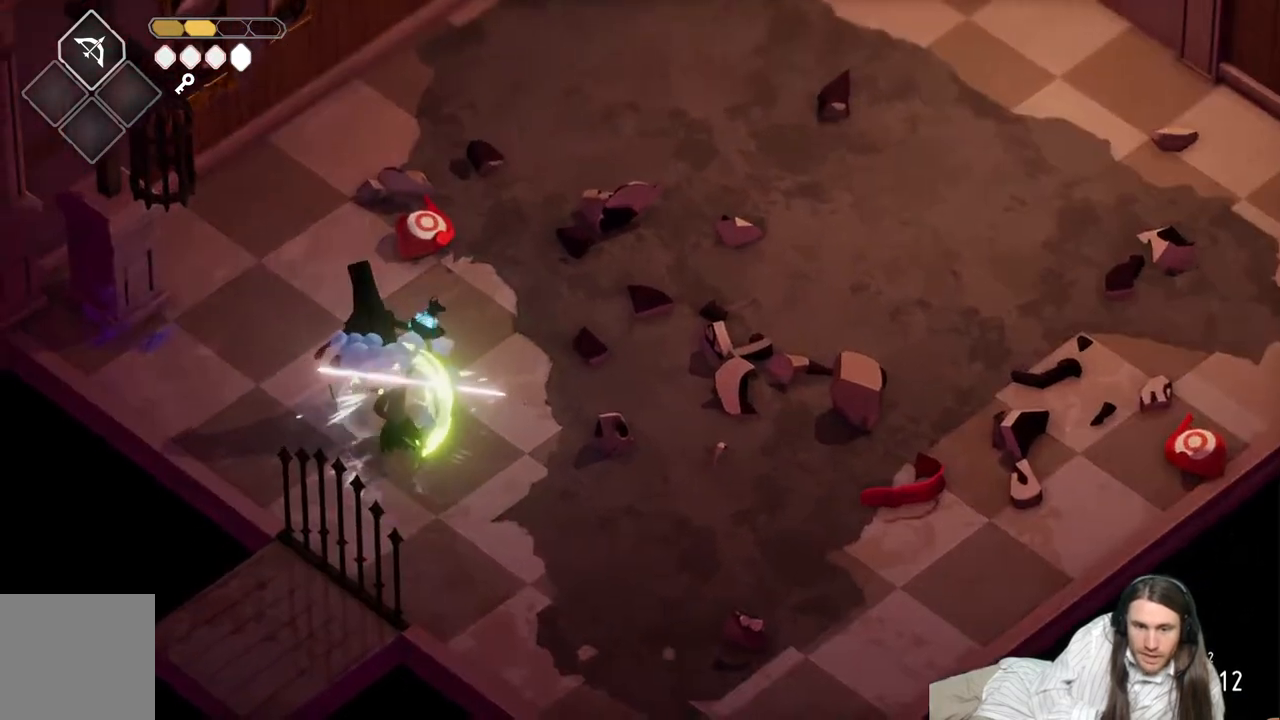
{"buttons": [], "left_stick": "up-right", "right_stick": "center", "events": [[217, "left_stick", "up-right"]]}
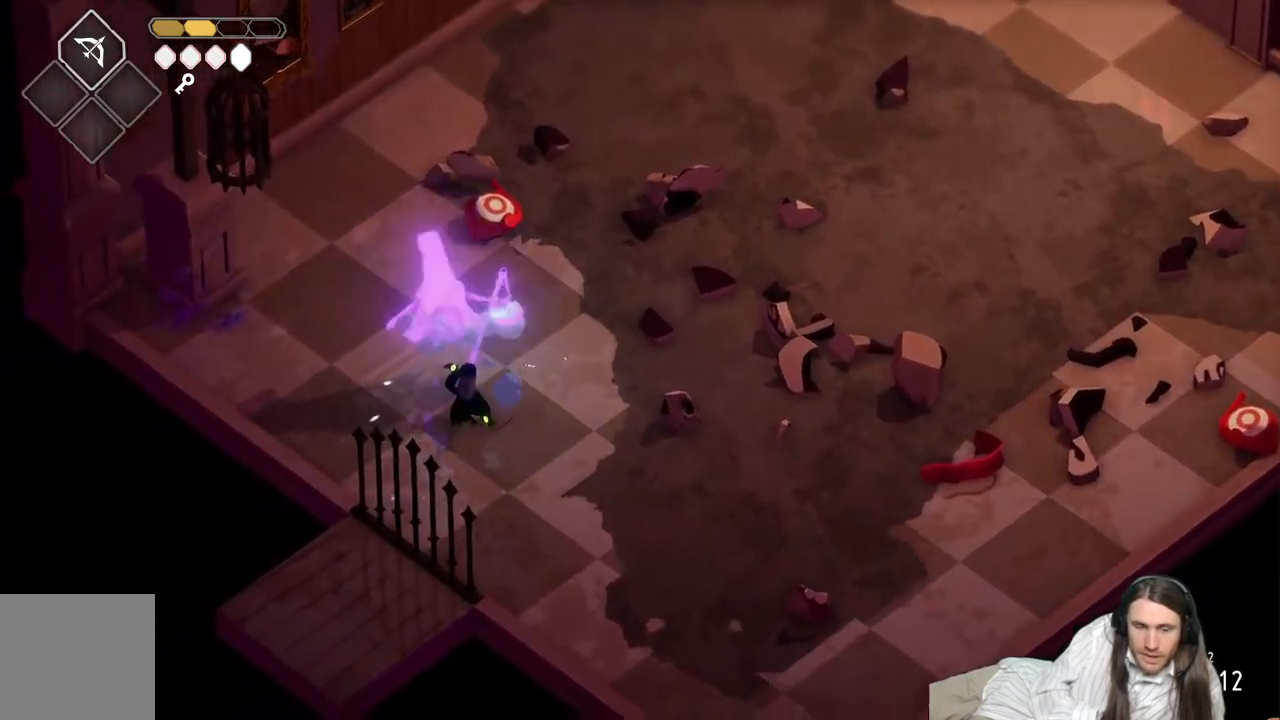
{"buttons": [], "left_stick": "up-right", "right_stick": "center", "events": []}
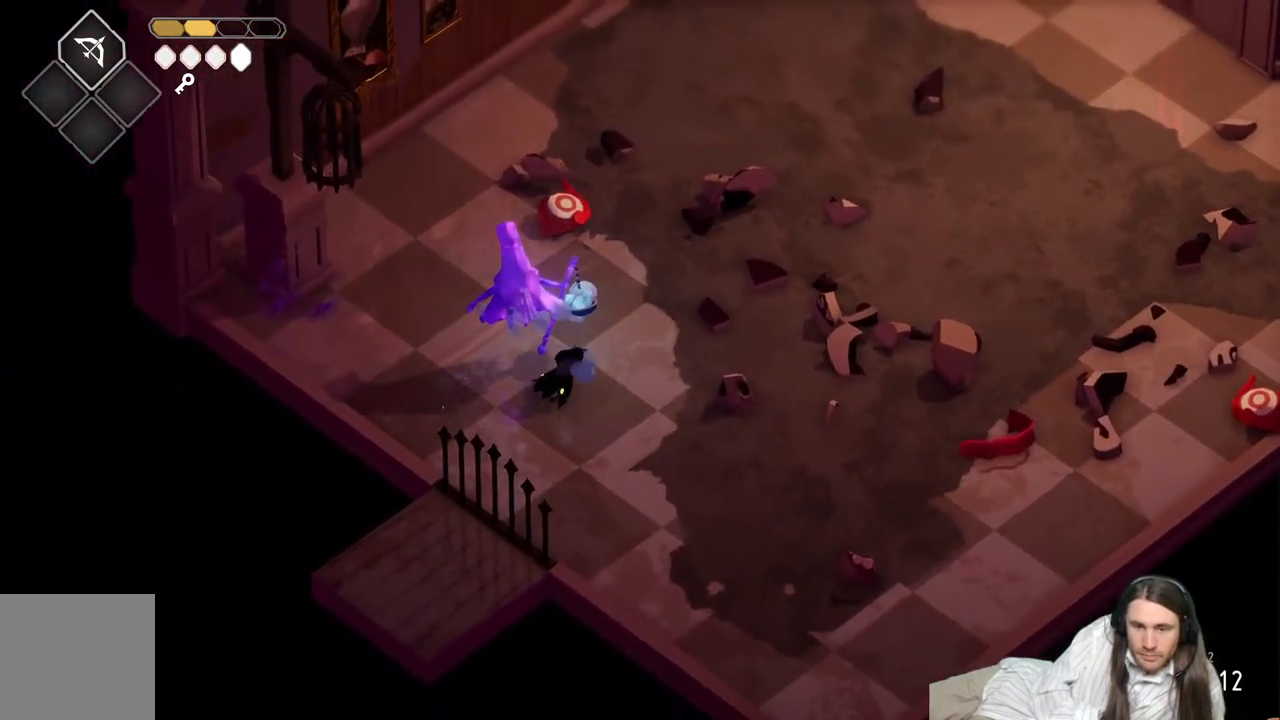
{"buttons": [], "left_stick": "up-right", "right_stick": "center", "events": [[150, "B", "down"], [383, "B", "up"]]}
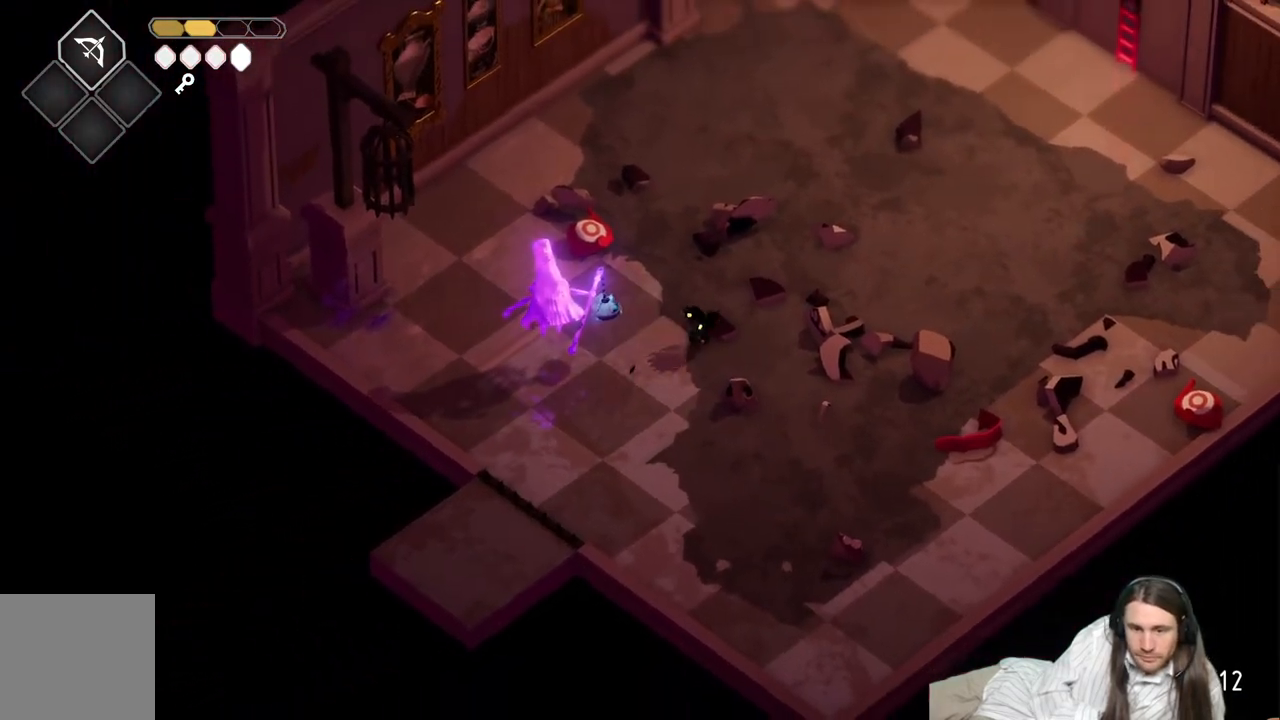
{"buttons": [], "left_stick": "up-right", "right_stick": "center", "events": []}
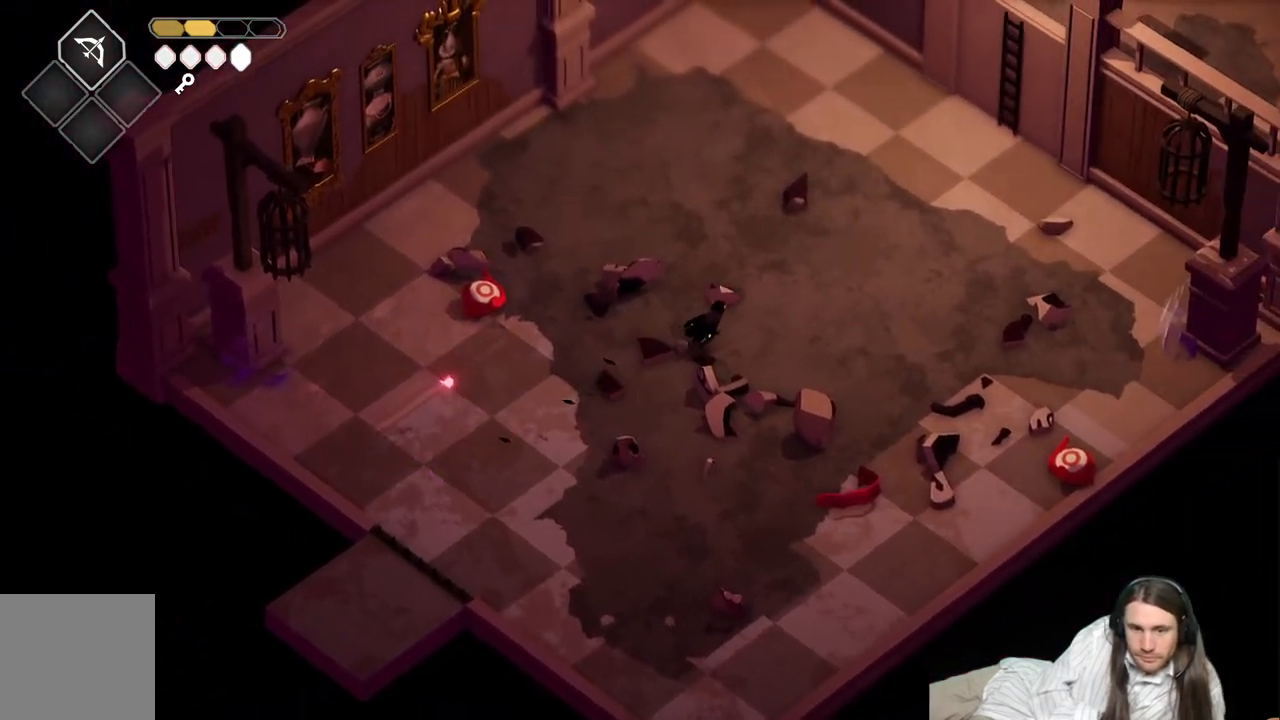
{"buttons": [], "left_stick": "up-right", "right_stick": "center", "events": [[217, "B", "down"], [400, "B", "up"]]}
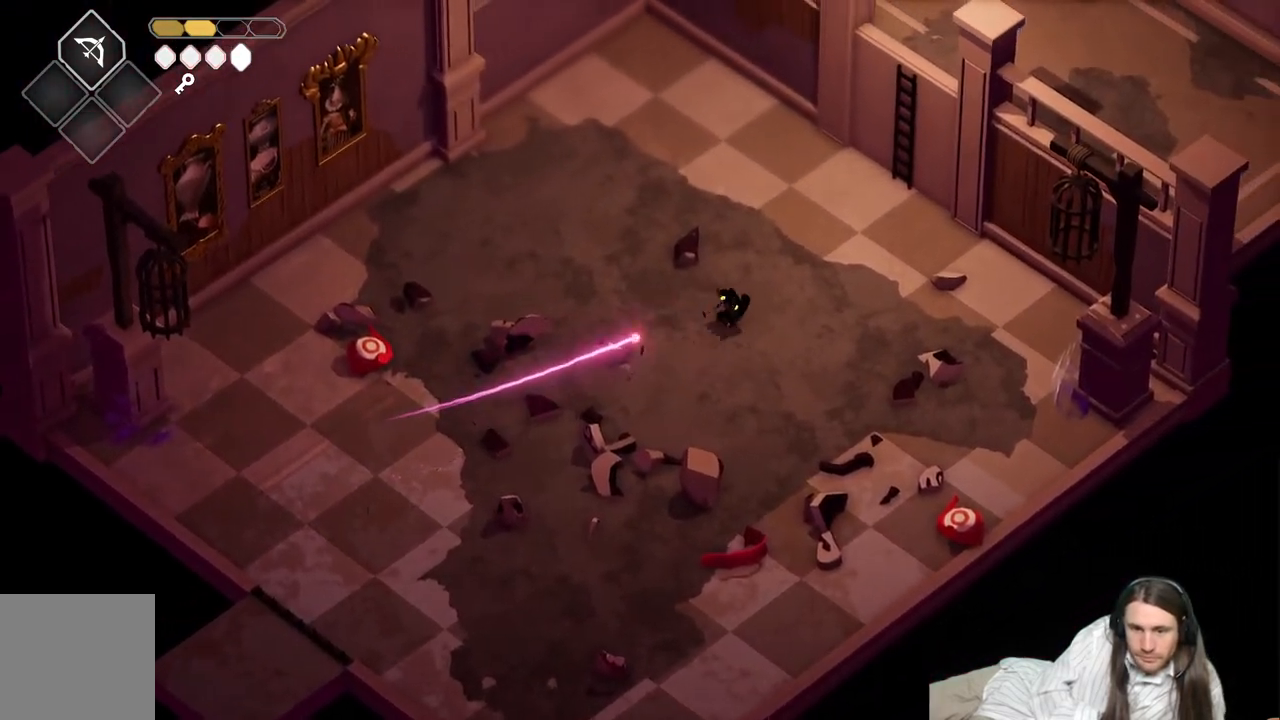
{"buttons": [], "left_stick": "up-right", "right_stick": "center", "events": []}
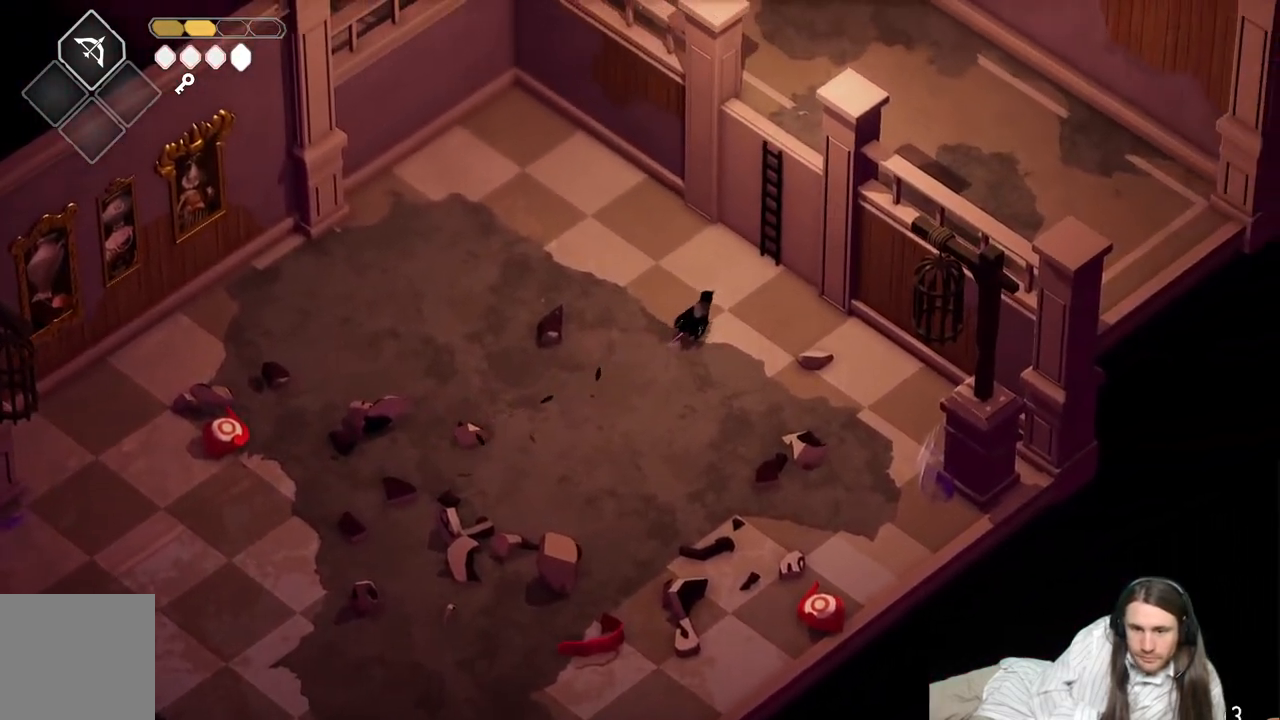
{"buttons": ["Y"], "left_stick": "up-right", "right_stick": "center", "events": [[333, "Y", "down"], [383, "Y", "up"], [500, "Y", "down"]]}
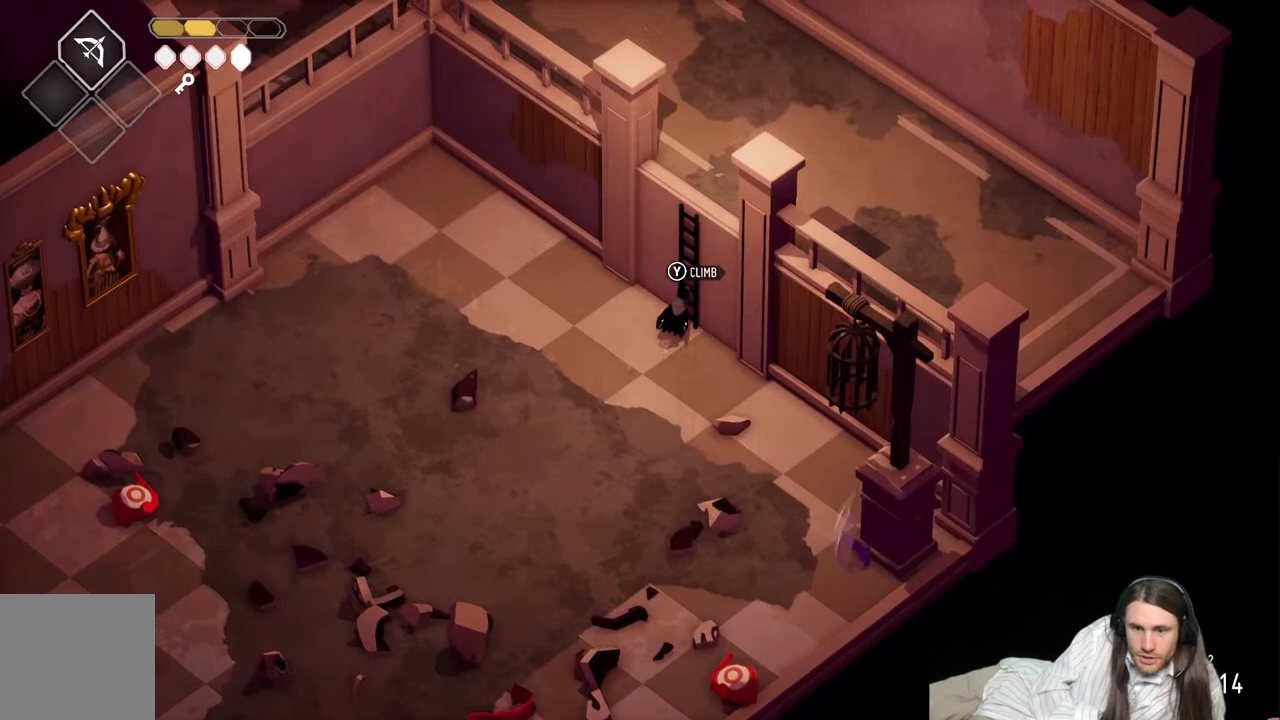
{"buttons": [], "left_stick": "up-right", "right_stick": "center", "events": [[67, "Y", "up"], [150, "Y", "down"], [267, "Y", "up"]]}
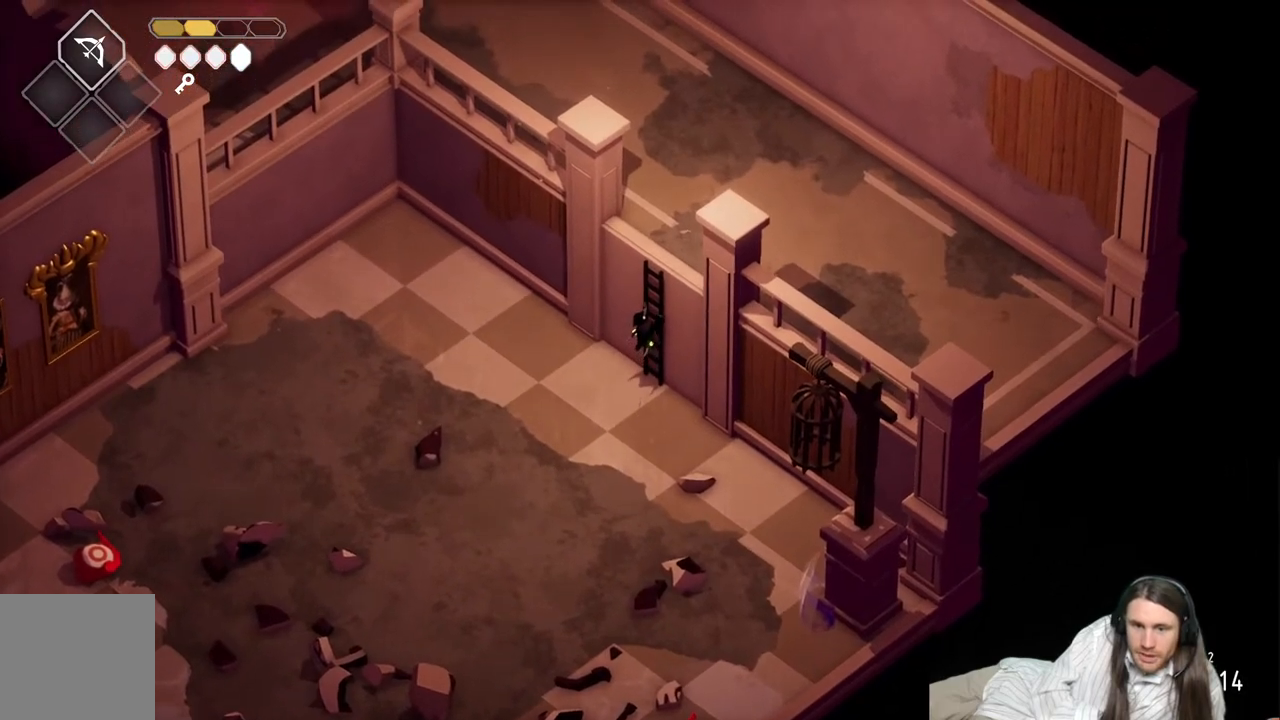
{"buttons": [], "left_stick": "up-right", "right_stick": "center", "events": []}
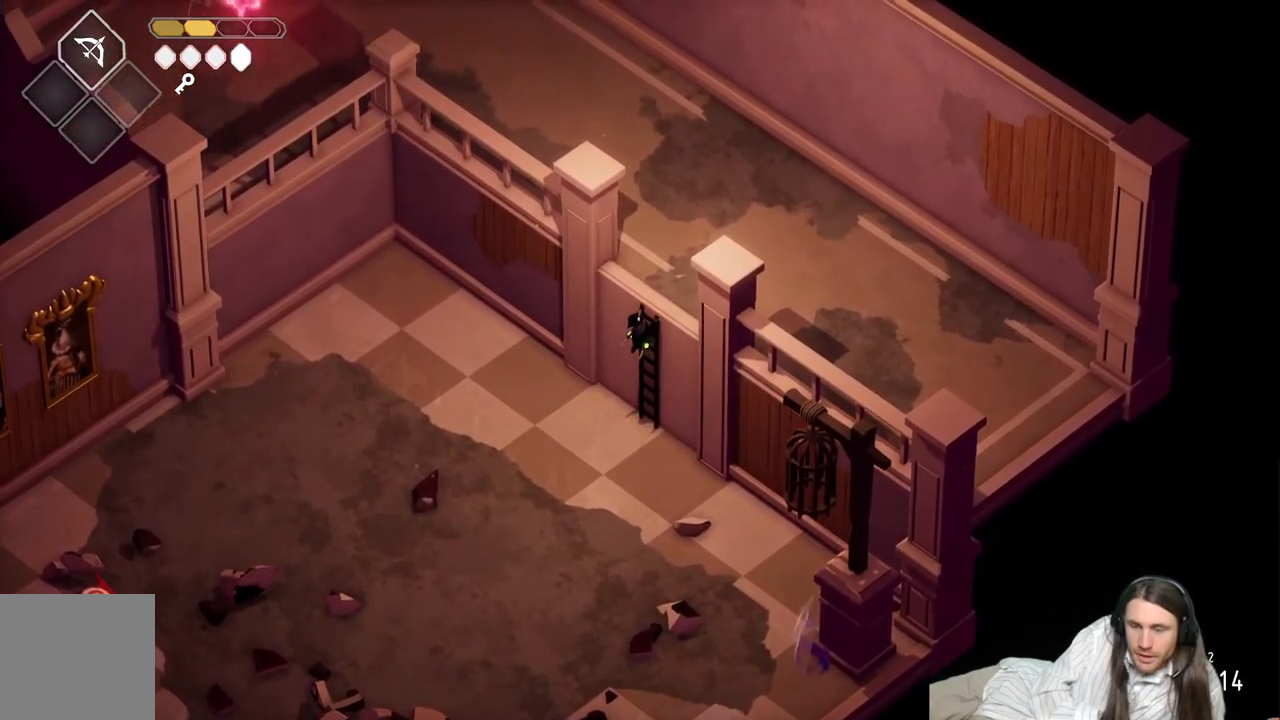
{"buttons": [], "left_stick": "up-right", "right_stick": "center", "events": []}
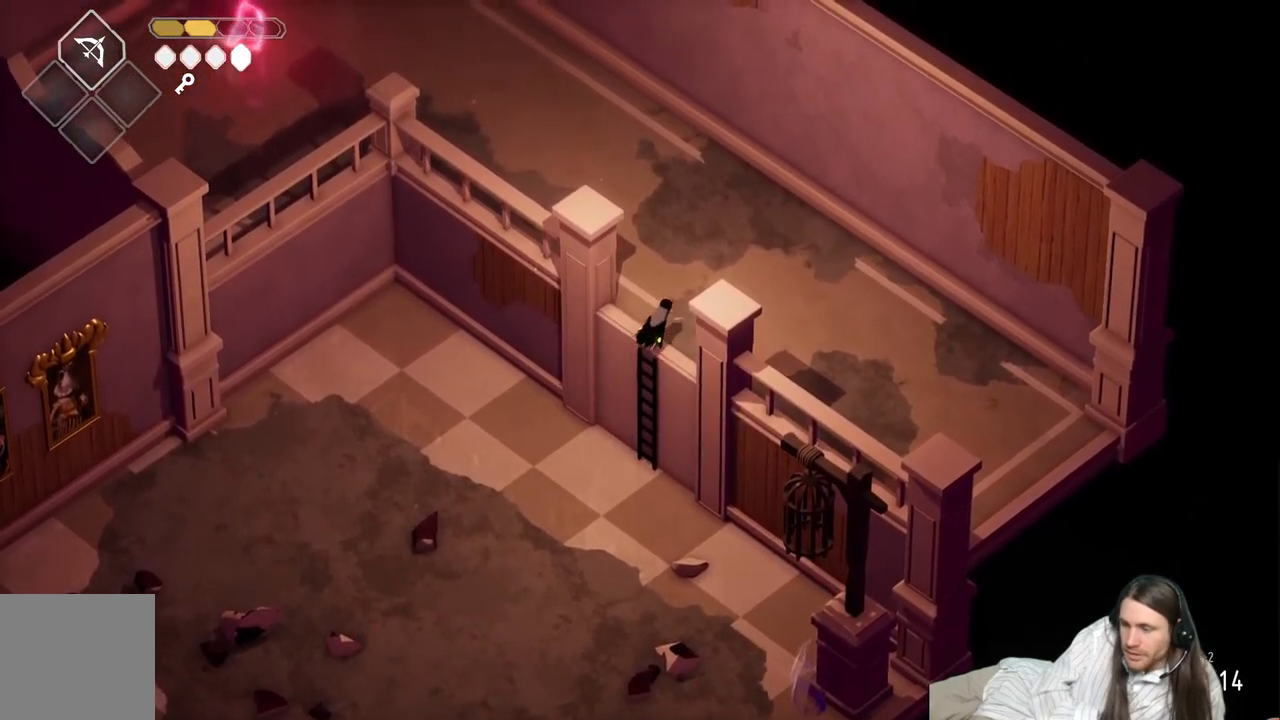
{"buttons": [], "left_stick": "up", "right_stick": "center", "events": [[183, "left_stick", "up"]]}
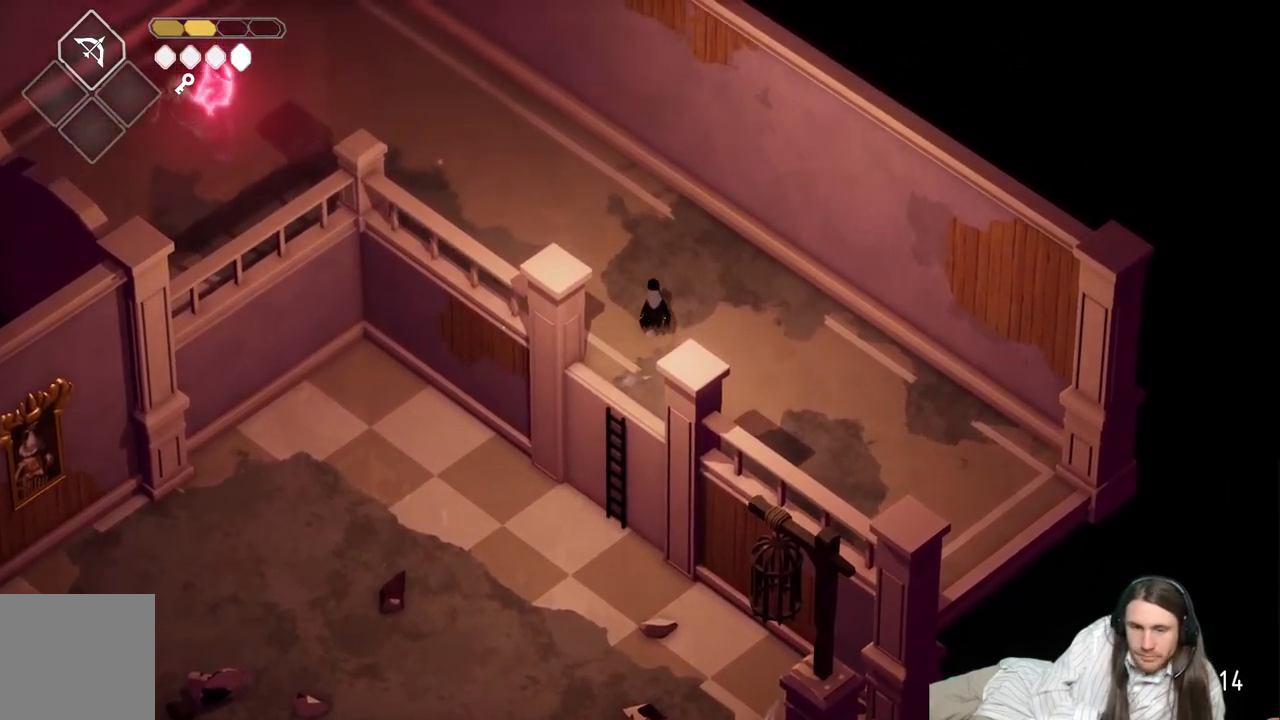
{"buttons": [], "left_stick": "up-left", "right_stick": "center", "events": [[33, "left_stick", "up-left"], [267, "B", "down"], [483, "B", "up"]]}
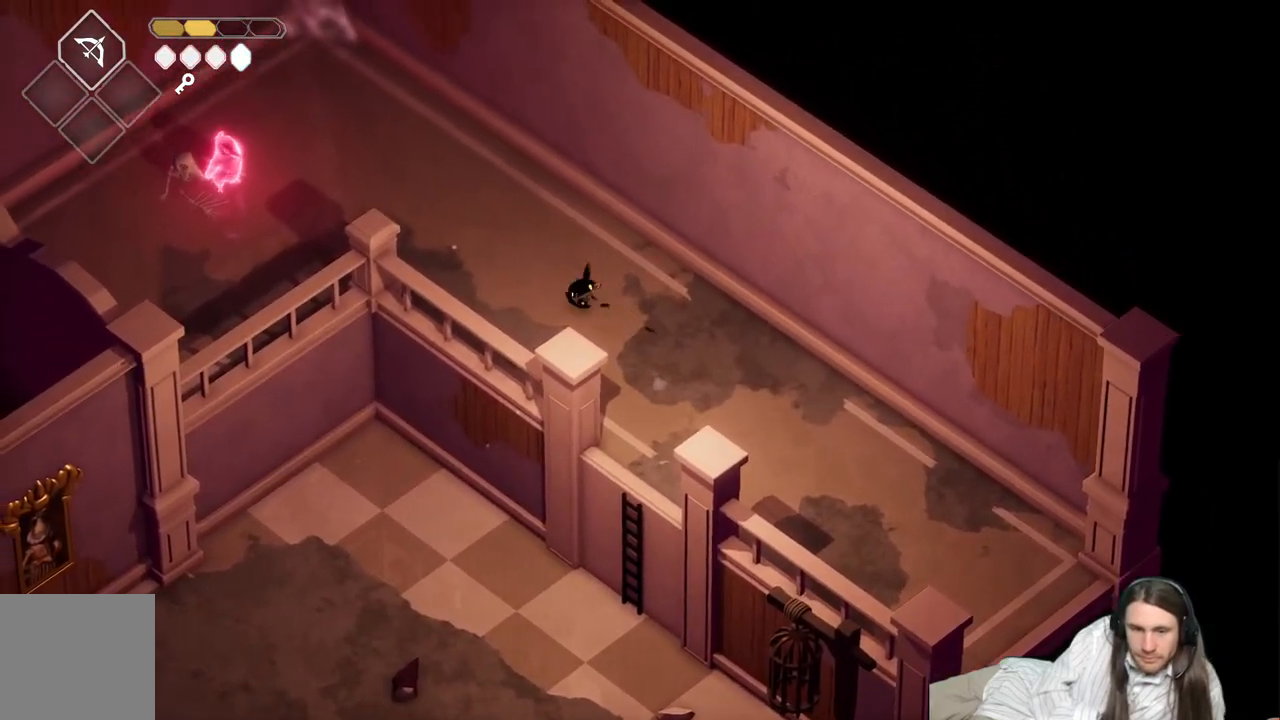
{"buttons": [], "left_stick": "left", "right_stick": "center", "events": [[483, "left_stick", "left"]]}
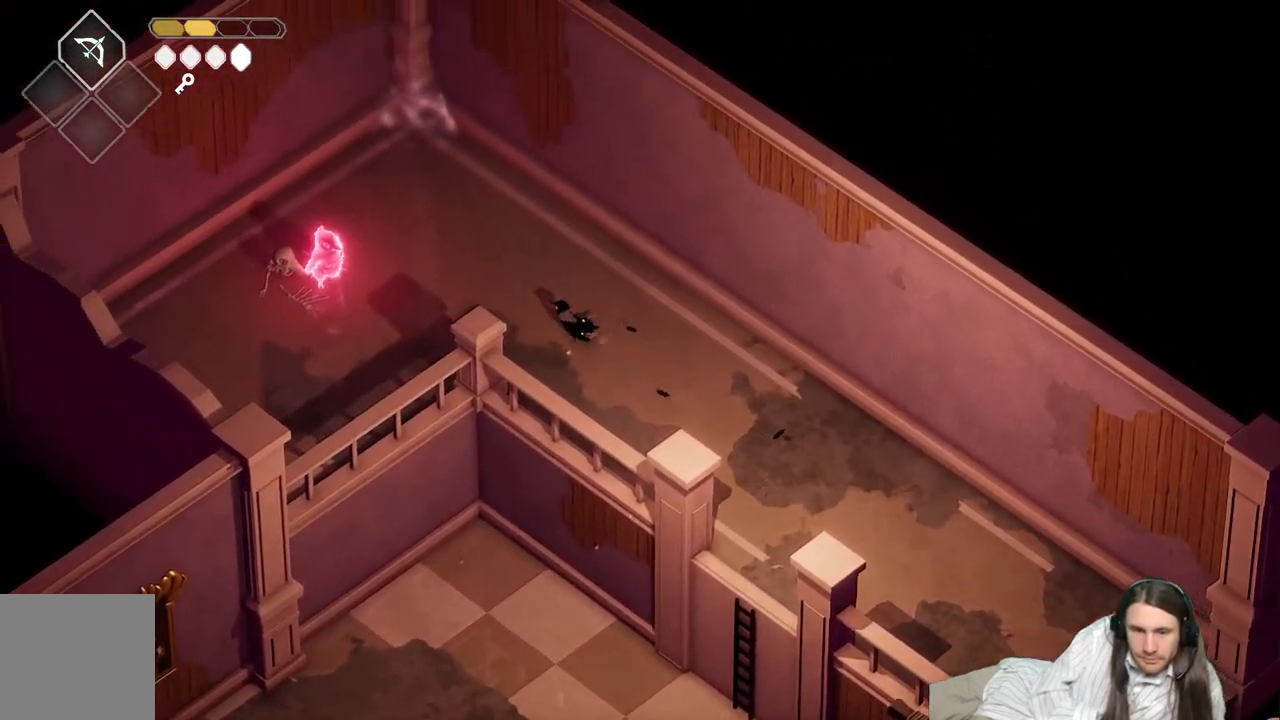
{"buttons": [], "left_stick": "left", "right_stick": "center", "events": []}
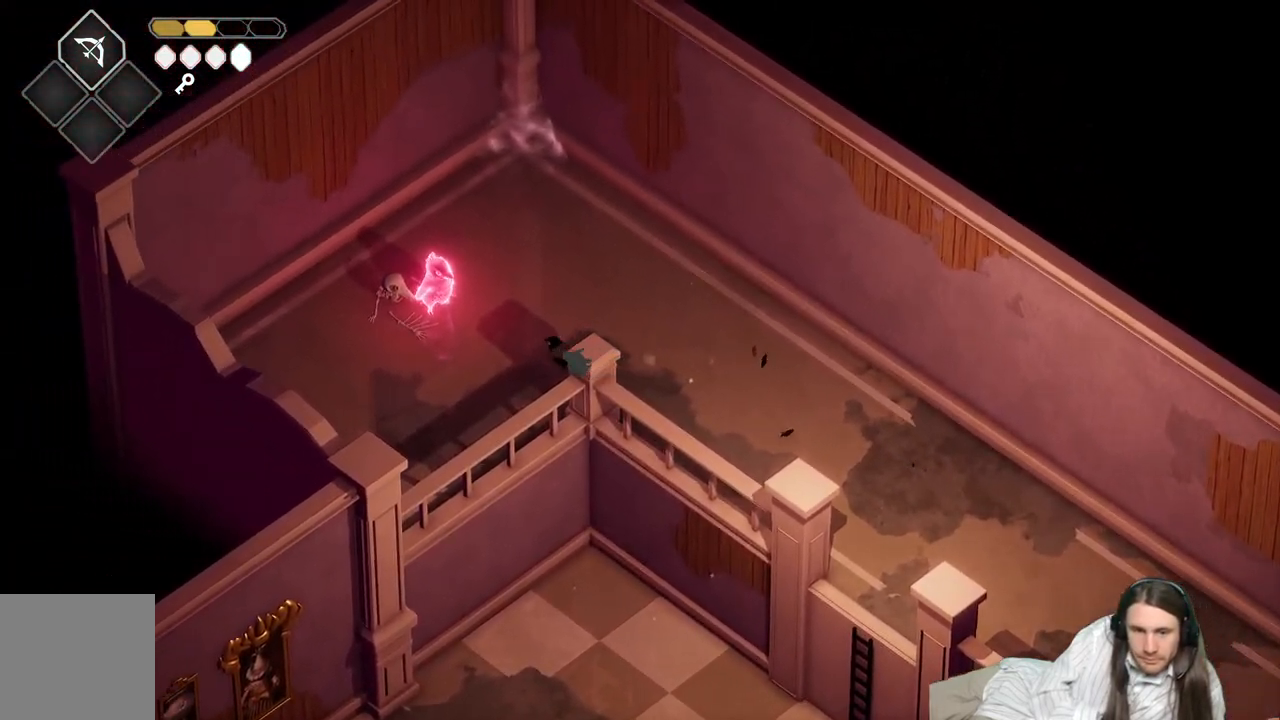
{"buttons": [], "left_stick": "center", "right_stick": "center", "events": [[183, "left_stick", "up-left"], [217, "Y", "down"], [317, "Y", "up"], [383, "Y", "down"], [433, "left_stick", "center"], [450, "Y", "up"]]}
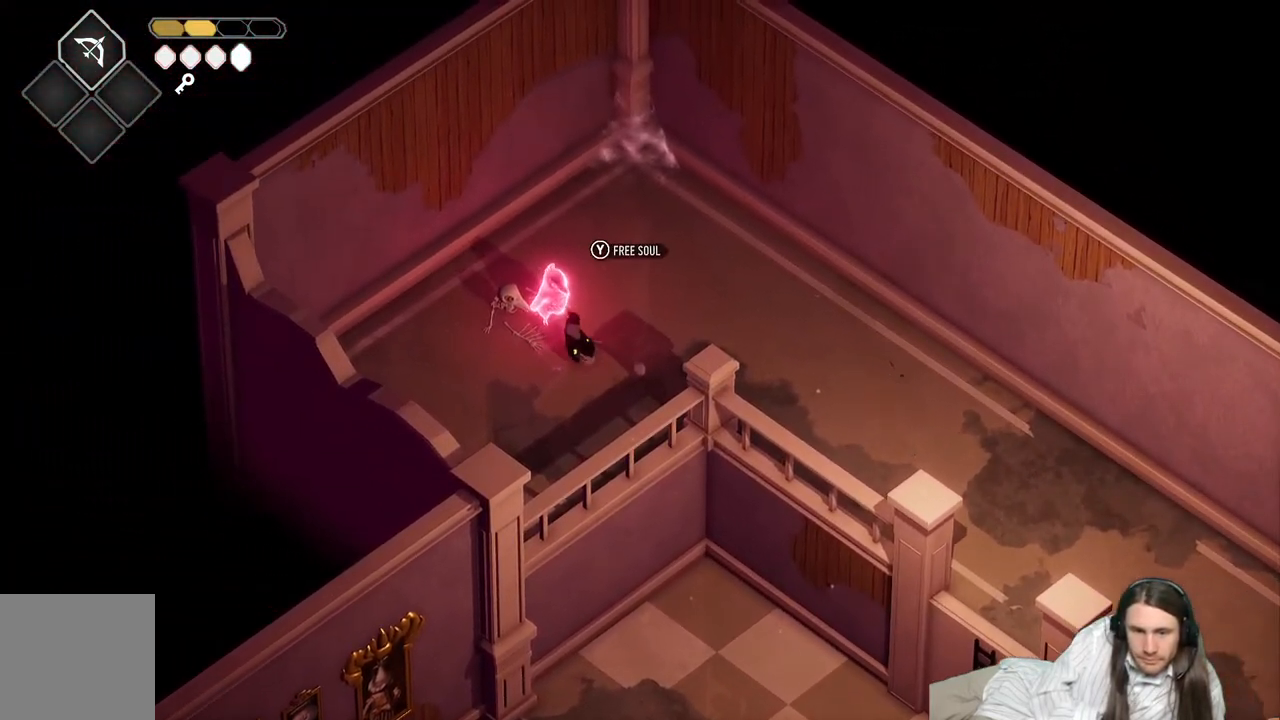
{"buttons": [], "left_stick": "right", "right_stick": "center", "events": [[33, "Y", "down"], [133, "Y", "up"], [200, "Y", "down"], [333, "Y", "up"], [367, "left_stick", "right"]]}
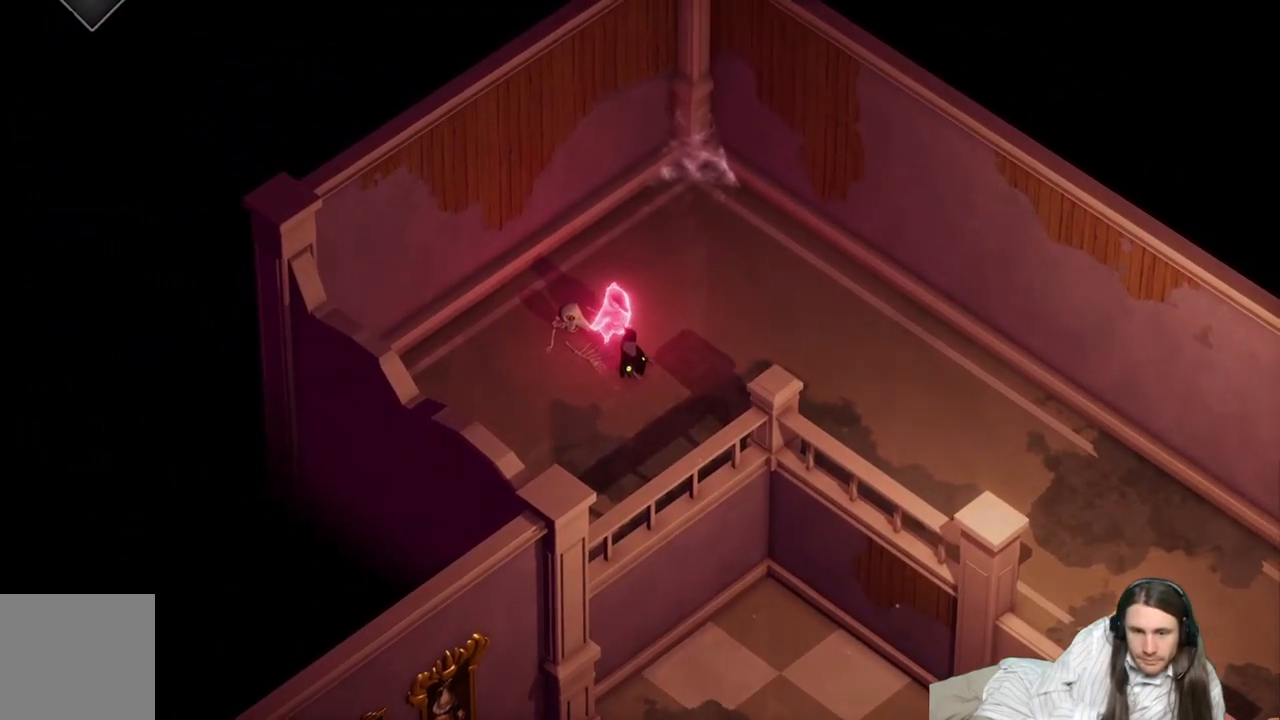
{"buttons": [], "left_stick": "center", "right_stick": "center", "events": [[367, "left_stick", "center"]]}
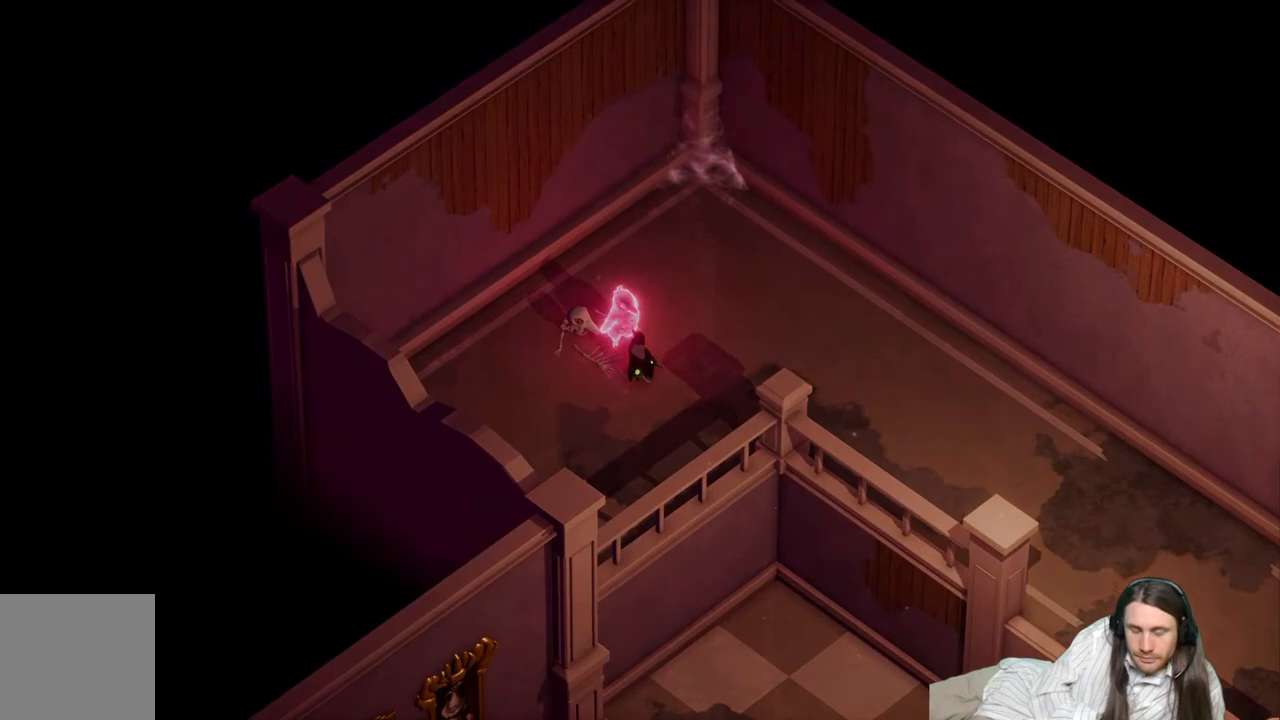
{"buttons": [], "left_stick": "center", "right_stick": "center", "events": [[17, "left_stick", "right"], [200, "left_stick", "center"]]}
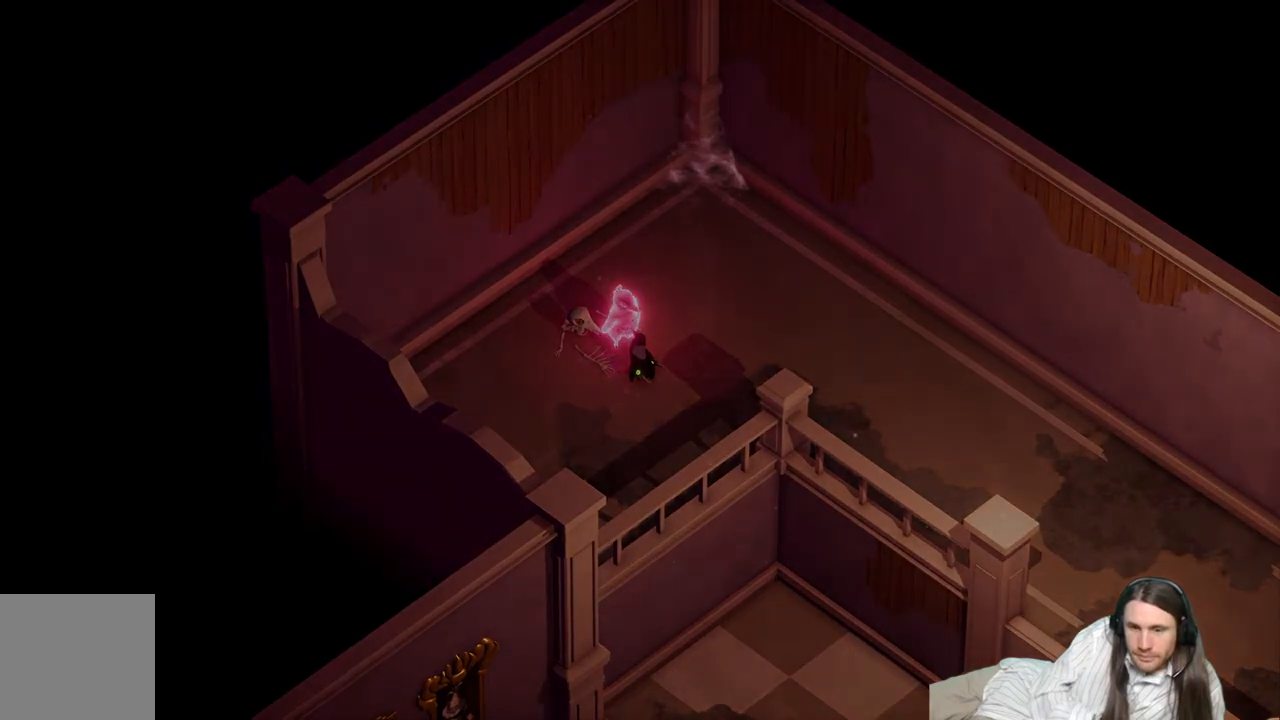
{"buttons": [], "left_stick": "center", "right_stick": "center", "events": []}
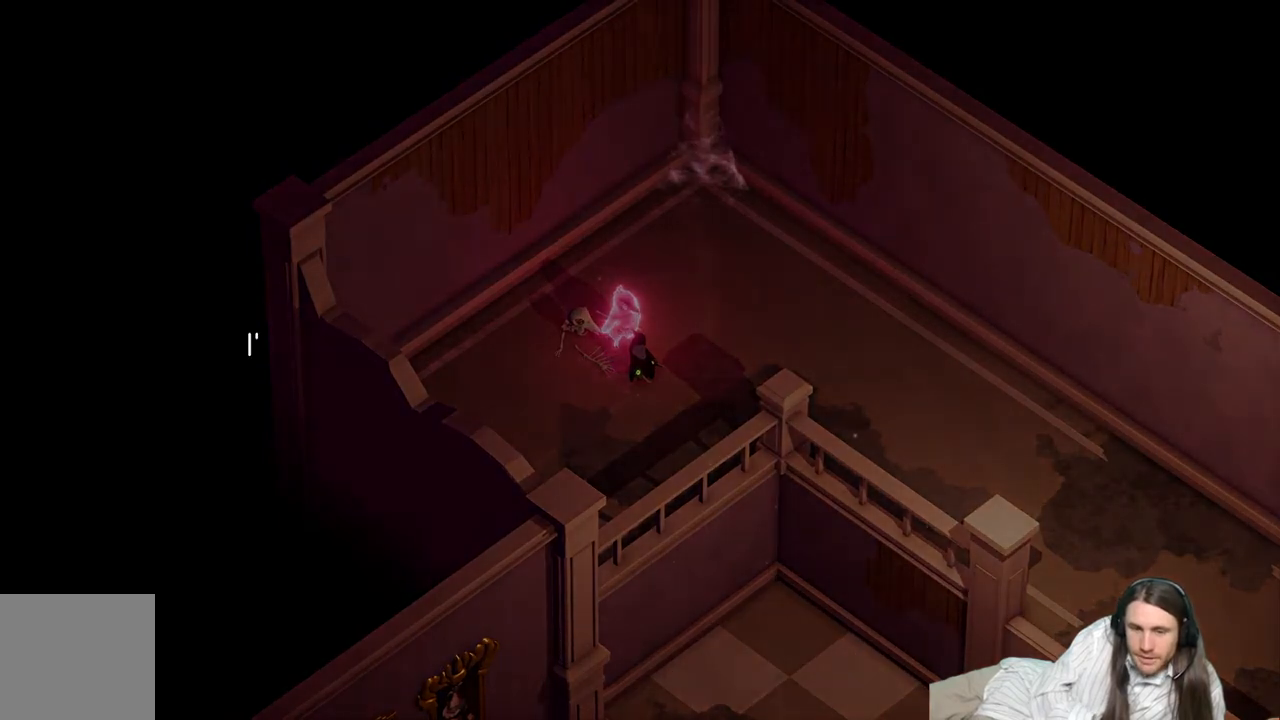
{"buttons": [], "left_stick": "center", "right_stick": "center", "events": []}
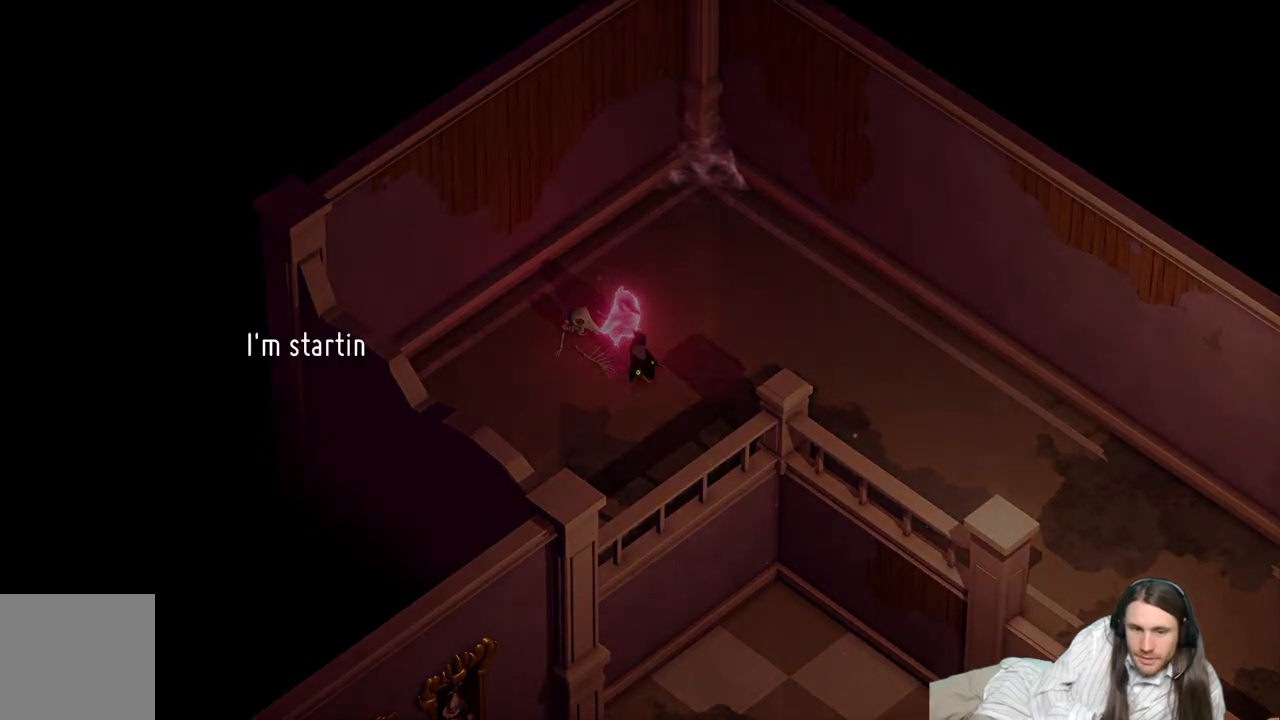
{"buttons": [], "left_stick": "center", "right_stick": "center", "events": [[33, "A", "down"], [167, "A", "up"], [317, "A", "down"], [450, "A", "up"]]}
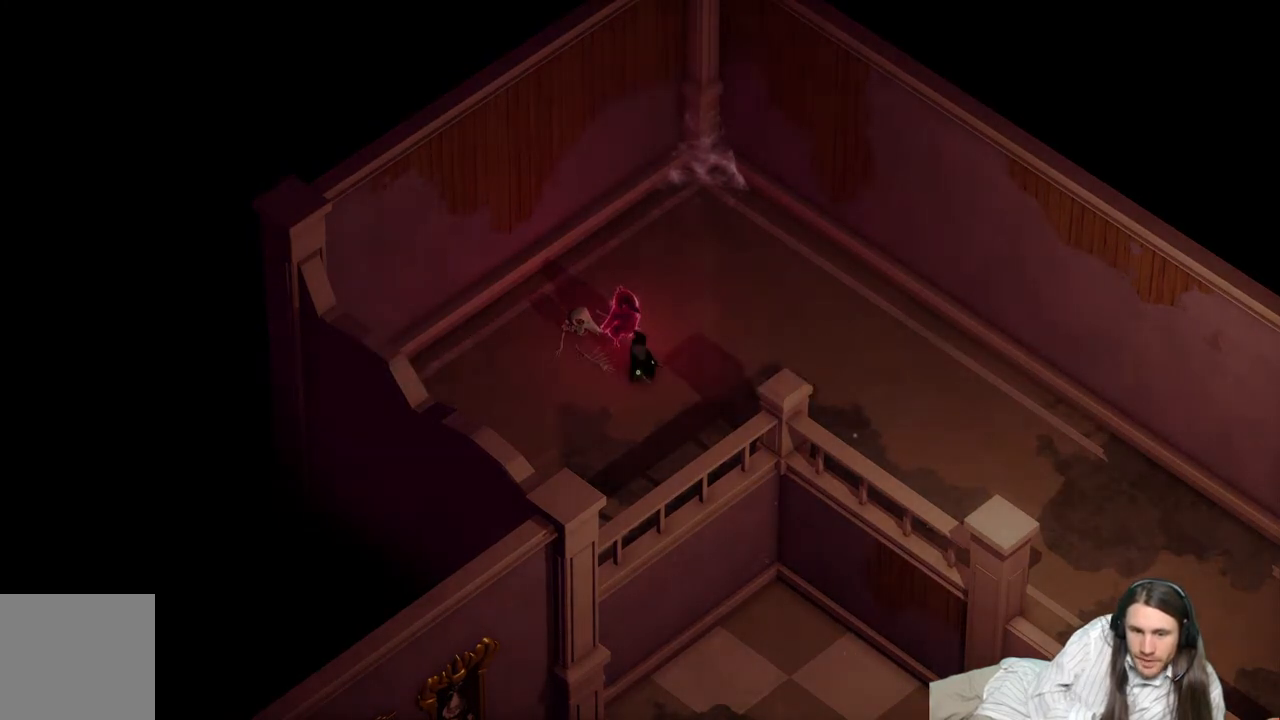
{"buttons": [], "left_stick": "center", "right_stick": "center", "events": [[283, "A", "down"], [433, "A", "up"]]}
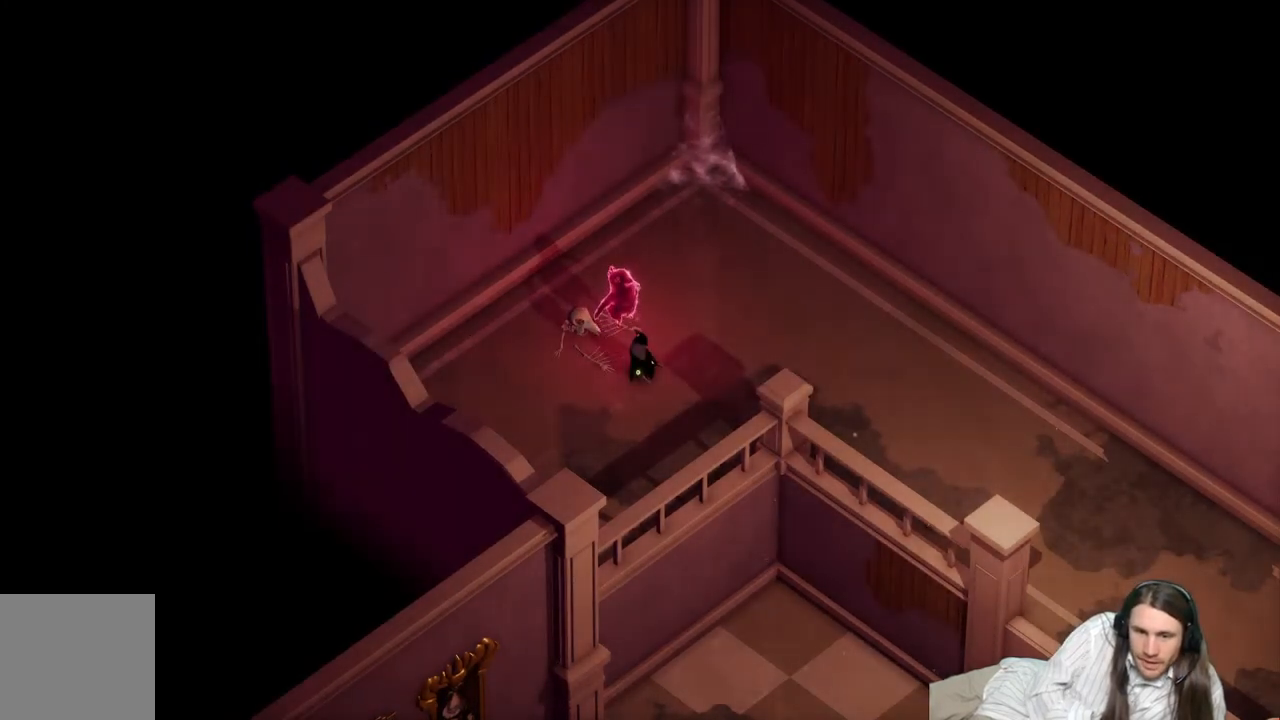
{"buttons": [], "left_stick": "center", "right_stick": "center", "events": [[33, "A", "down"], [200, "A", "up"]]}